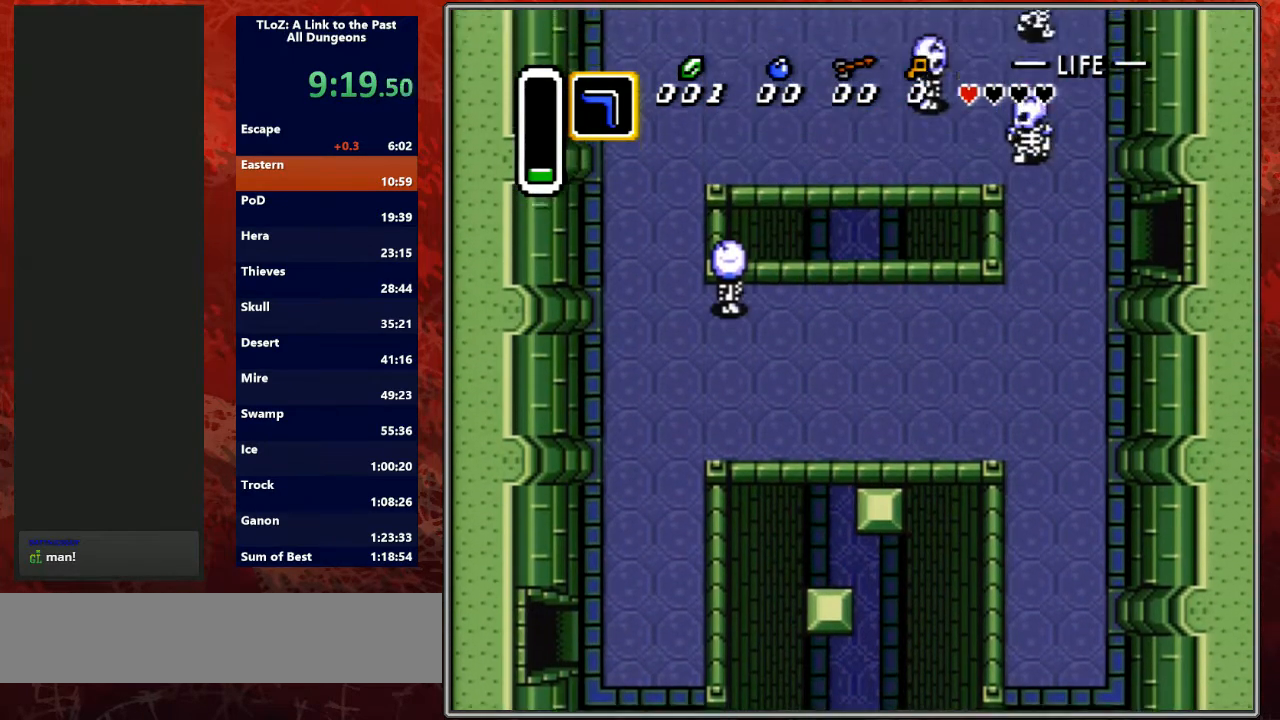
Gameplay with a controller (Nintendo layout); each line is a JSON object with the inputs held at the frame after it. "events" lists button and stick changes between this image and that frame as [ms after this image, input, new state], when the widget could be followed in between. Not read: L3 R3.
{"buttons": ["DPAD_UP", "DPAD_RIGHT"], "events": [[33, "DPAD_RIGHT", "down"], [133, "DPAD_RIGHT", "up"], [167, "DPAD_RIGHT", "down"], [300, "DPAD_RIGHT", "up"], [333, "DPAD_RIGHT", "down"]]}
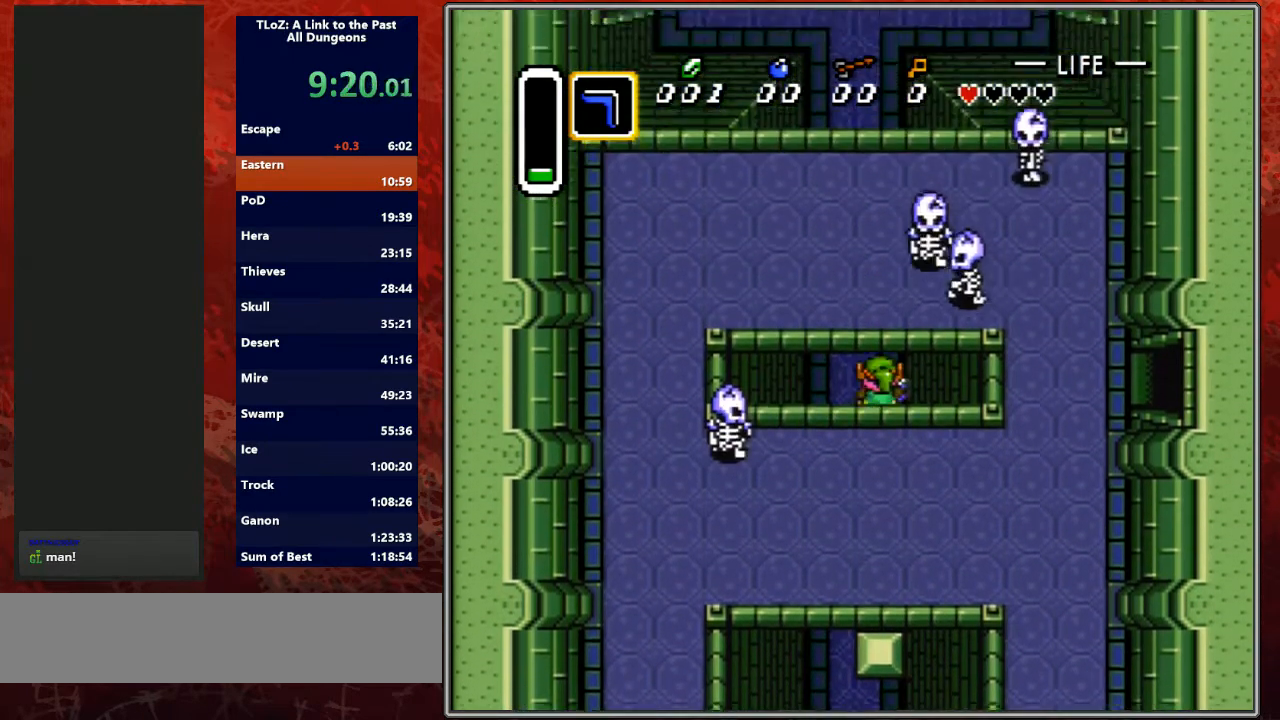
{"buttons": ["DPAD_UP", "DPAD_RIGHT"], "events": [[233, "DPAD_RIGHT", "up"], [267, "DPAD_RIGHT", "down"], [367, "DPAD_RIGHT", "up"], [433, "DPAD_RIGHT", "down"]]}
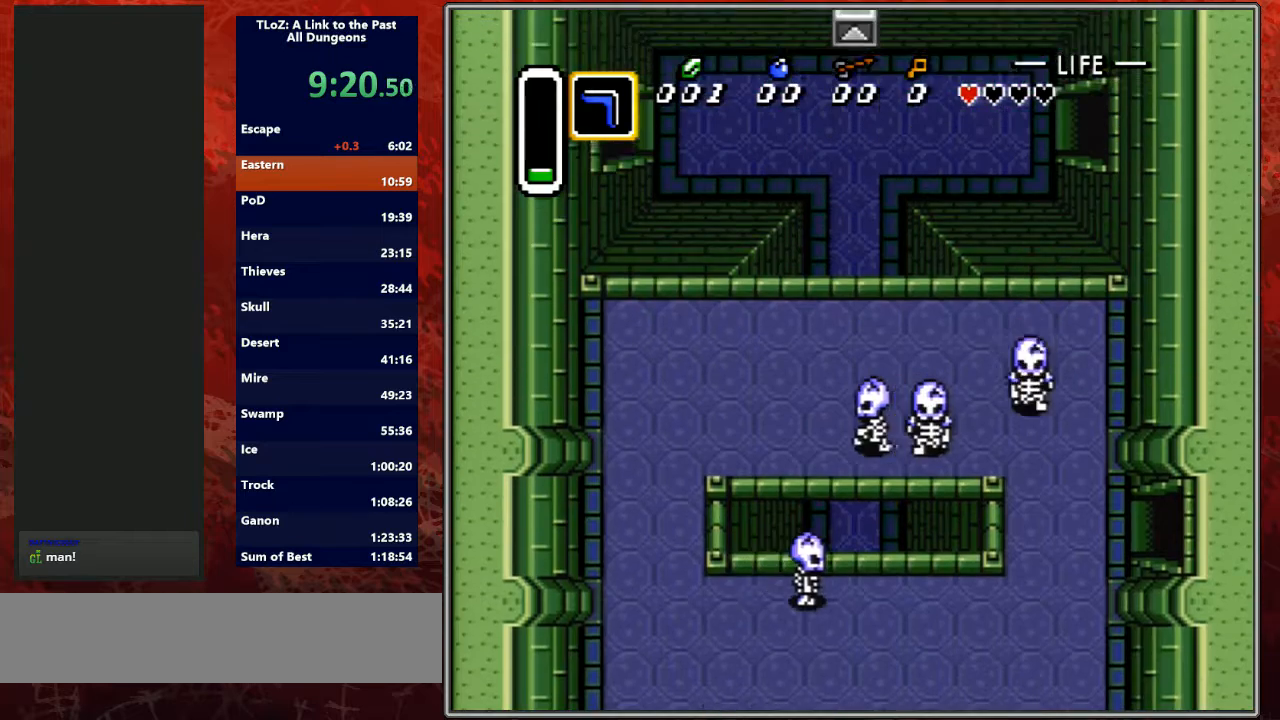
{"buttons": ["DPAD_UP", "DPAD_RIGHT"], "events": [[33, "DPAD_RIGHT", "up"], [67, "DPAD_RIGHT", "down"], [367, "DPAD_RIGHT", "up"], [400, "DPAD_RIGHT", "down"]]}
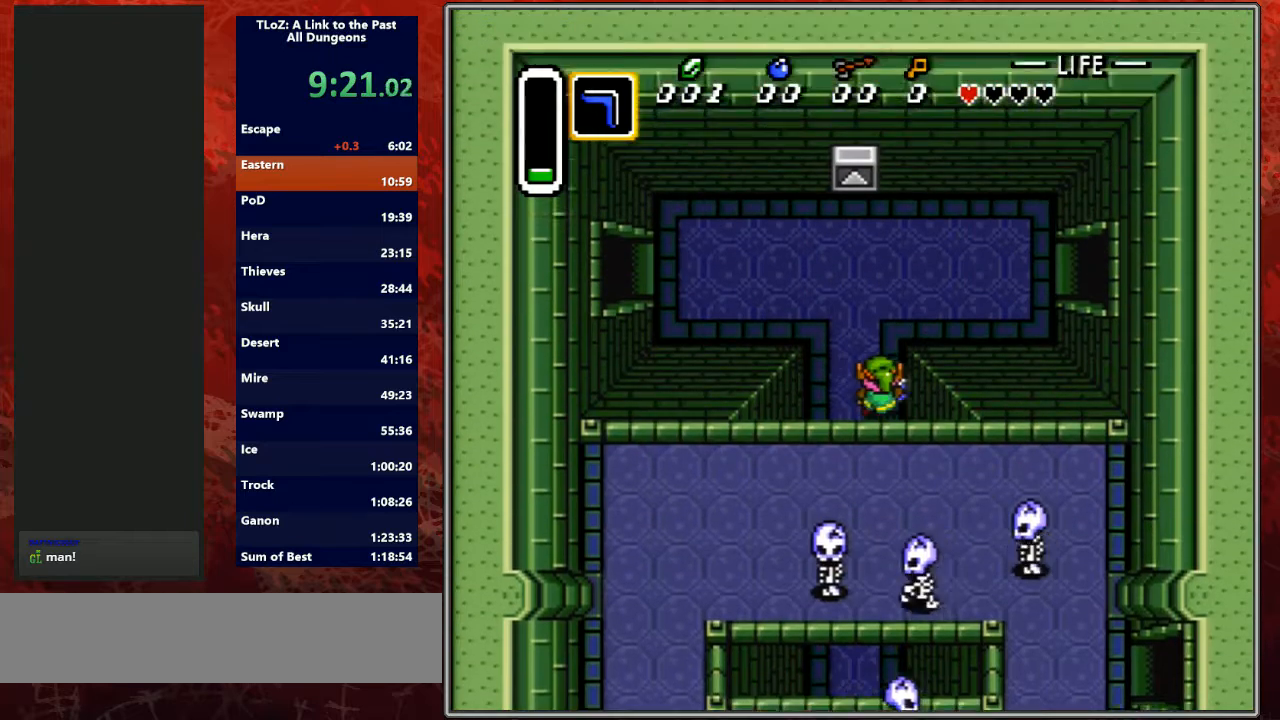
{"buttons": ["DPAD_UP", "DPAD_RIGHT"], "events": [[200, "DPAD_RIGHT", "up"], [233, "DPAD_RIGHT", "down"]]}
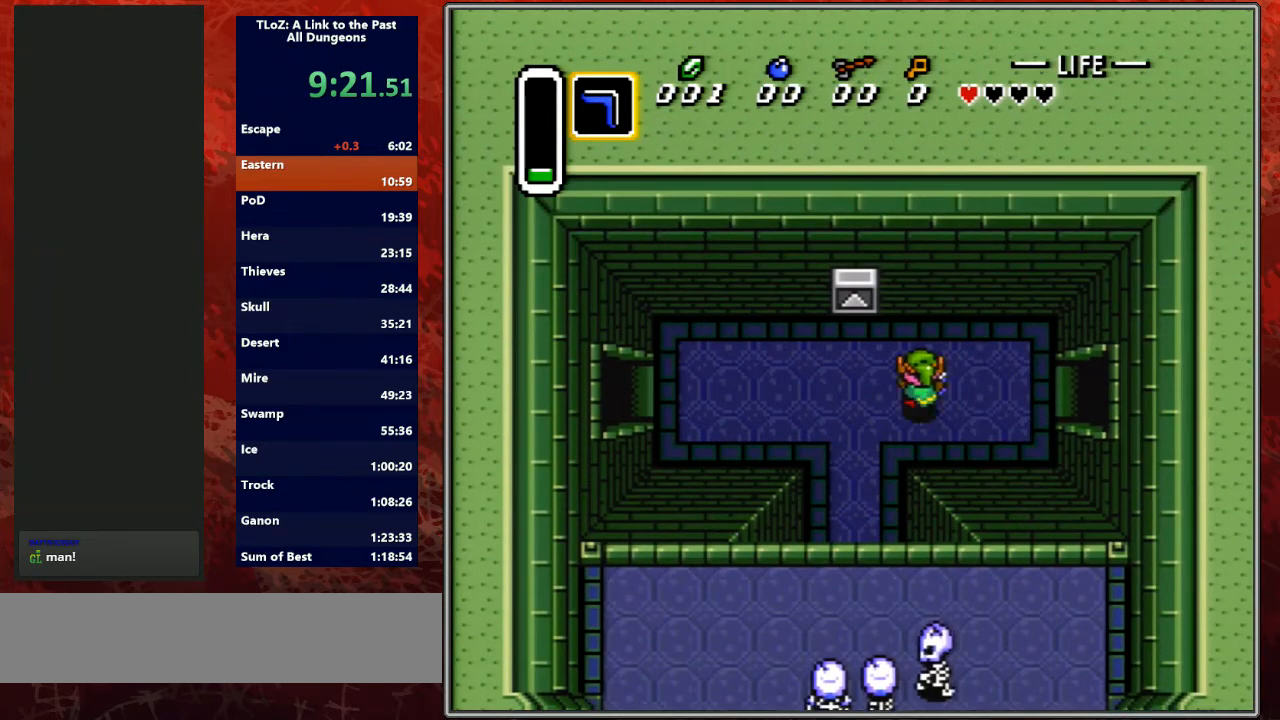
{"buttons": ["DPAD_RIGHT"], "events": [[67, "DPAD_UP", "up"]]}
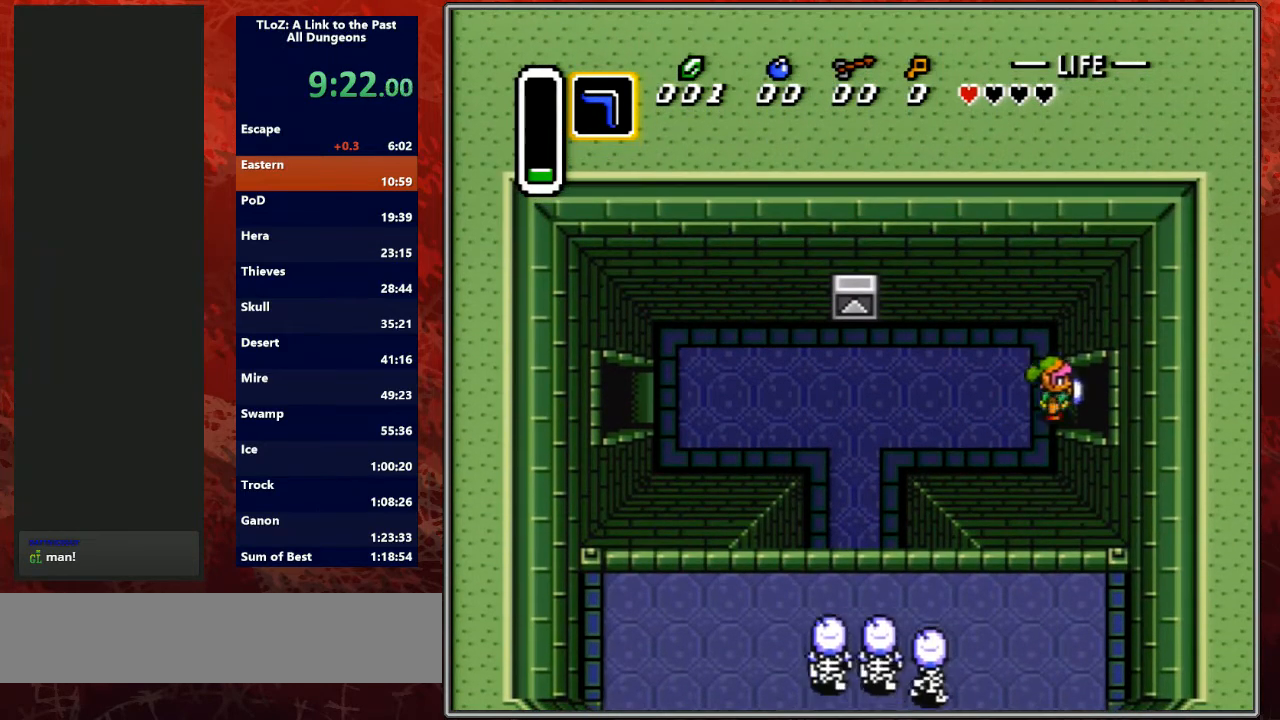
{"buttons": ["DPAD_RIGHT"], "events": []}
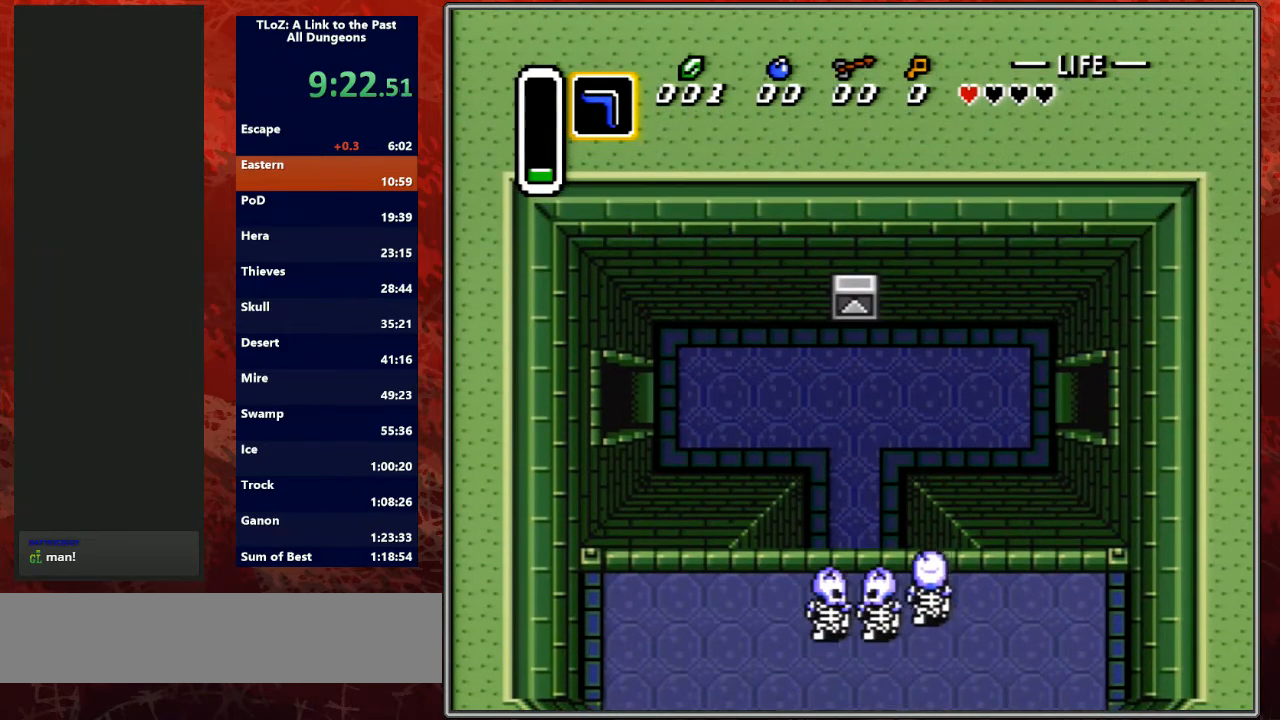
{"buttons": ["DPAD_RIGHT"], "events": []}
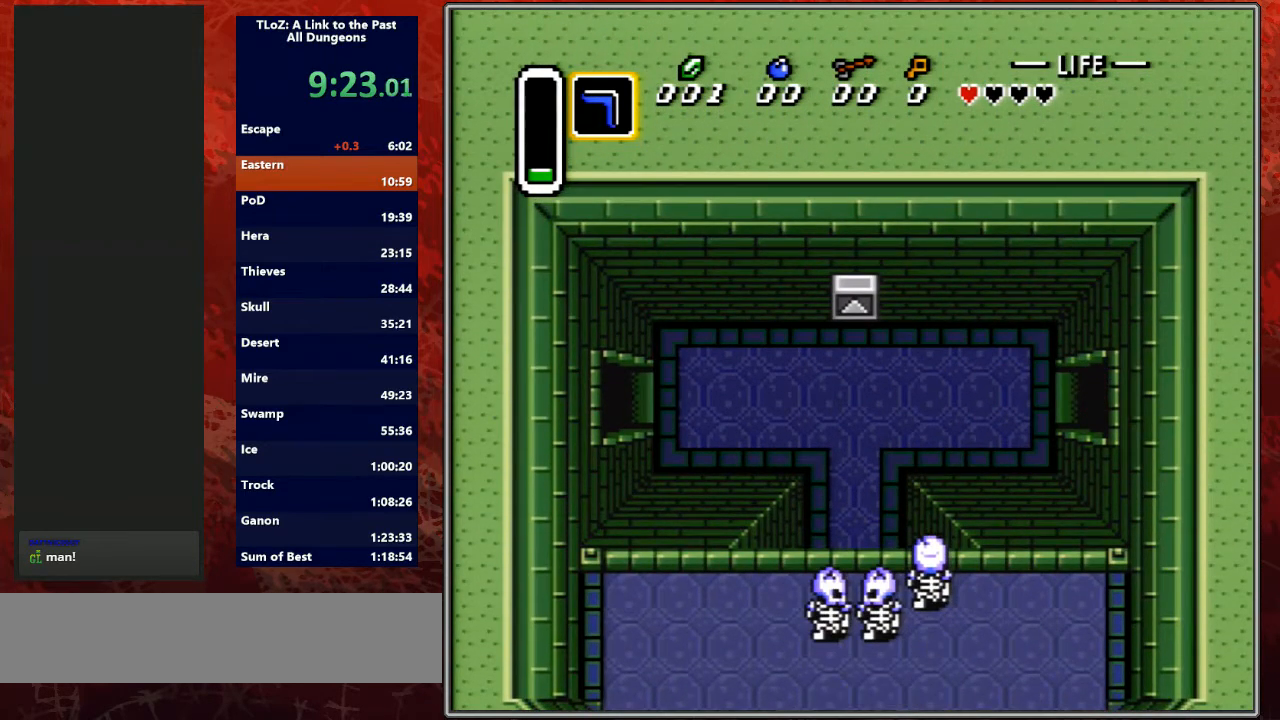
{"buttons": ["DPAD_RIGHT"], "events": [[433, "DPAD_UP", "down"], [467, "DPAD_UP", "up"]]}
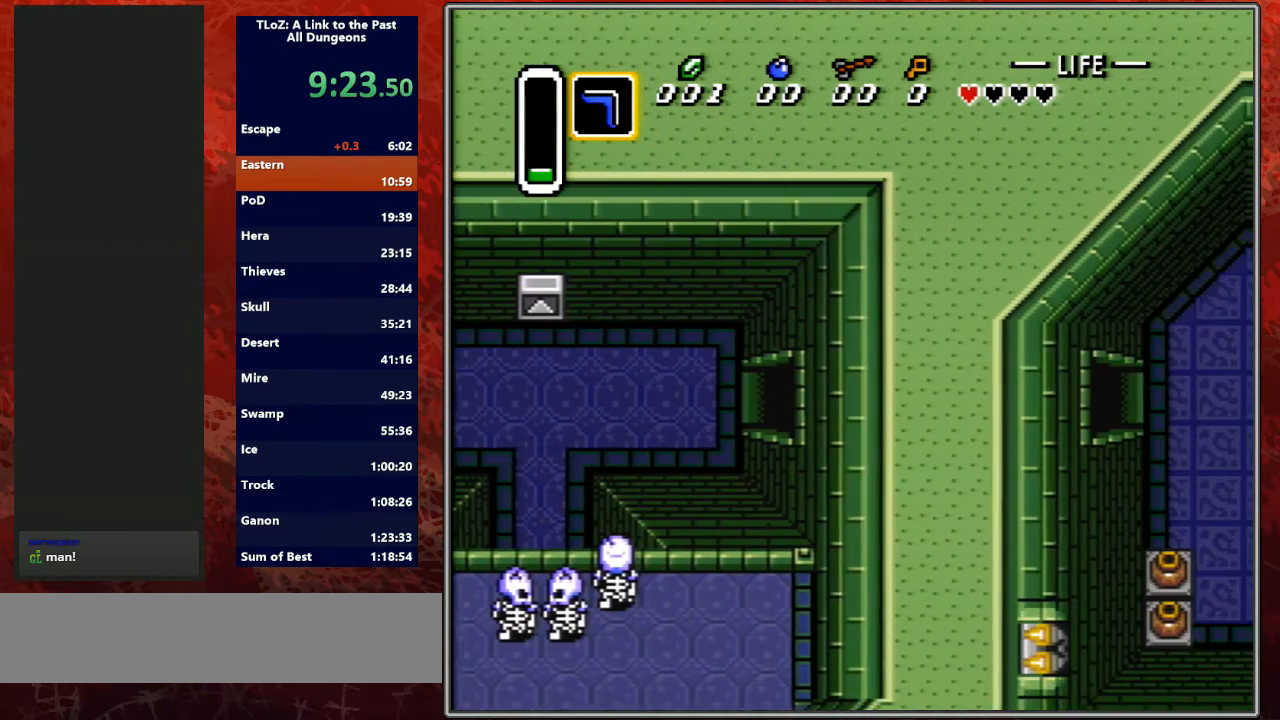
{"buttons": ["DPAD_RIGHT"], "events": []}
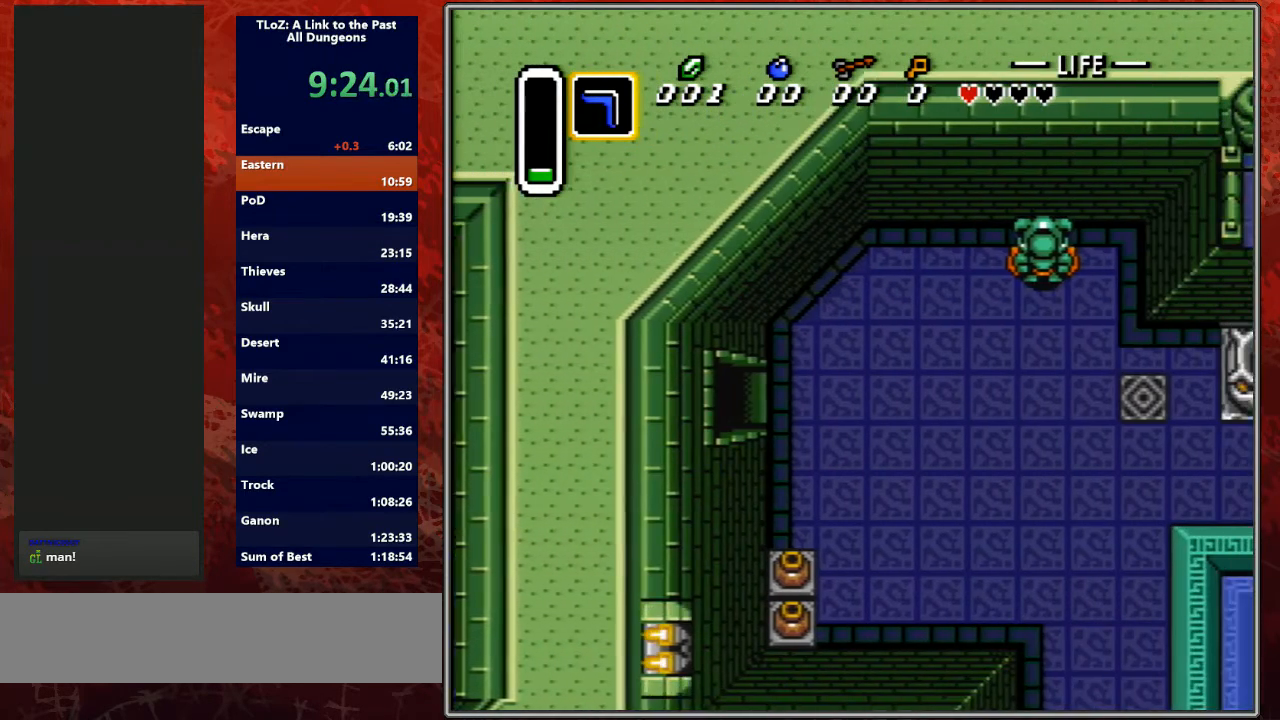
{"buttons": ["DPAD_RIGHT"], "events": []}
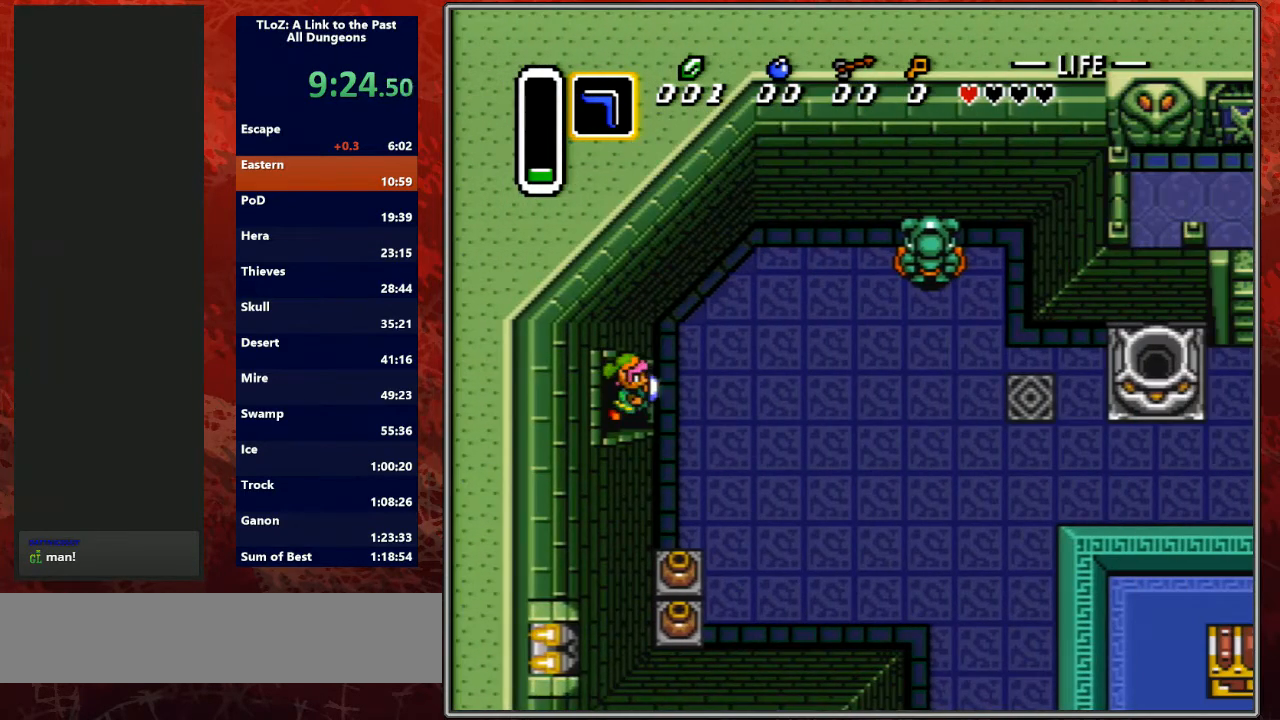
{"buttons": ["DPAD_DOWN"], "events": [[233, "DPAD_DOWN", "down"], [367, "DPAD_RIGHT", "up"]]}
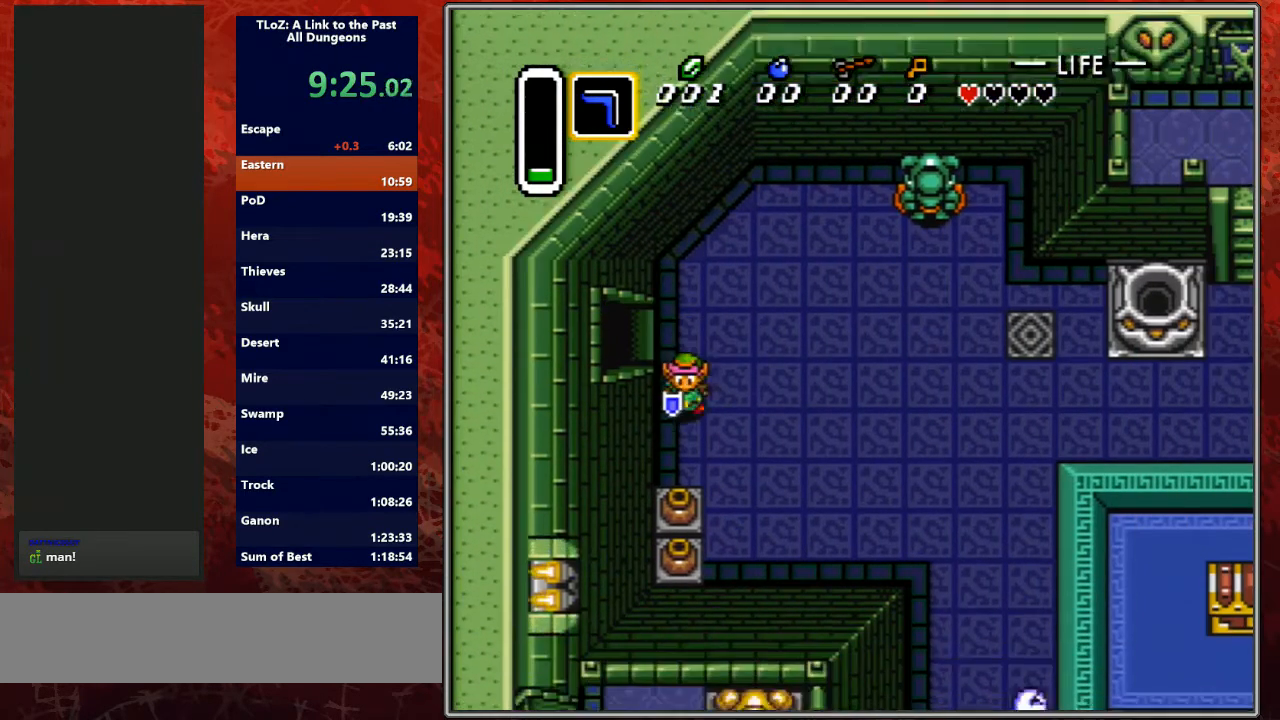
{"buttons": ["A", "DPAD_DOWN"], "events": [[333, "A", "down"]]}
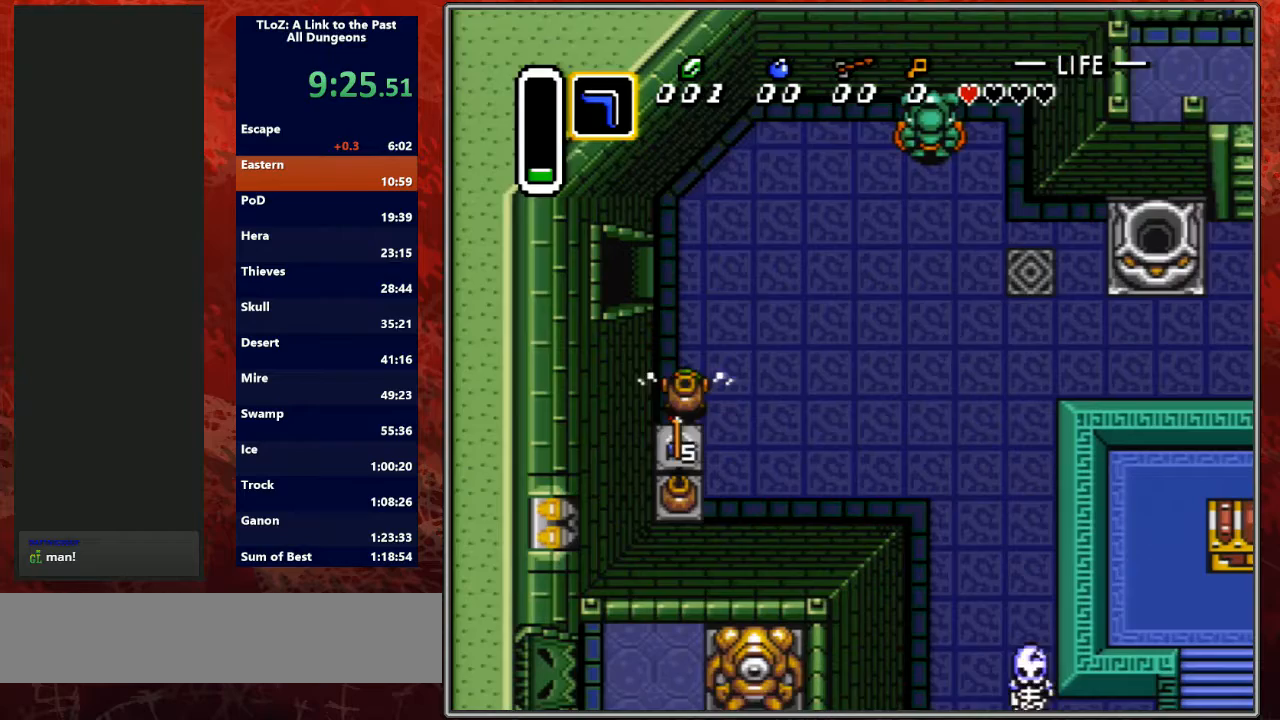
{"buttons": ["A", "DPAD_DOWN"], "events": [[33, "A", "up"], [267, "A", "down"], [433, "A", "up"], [467, "A", "down"]]}
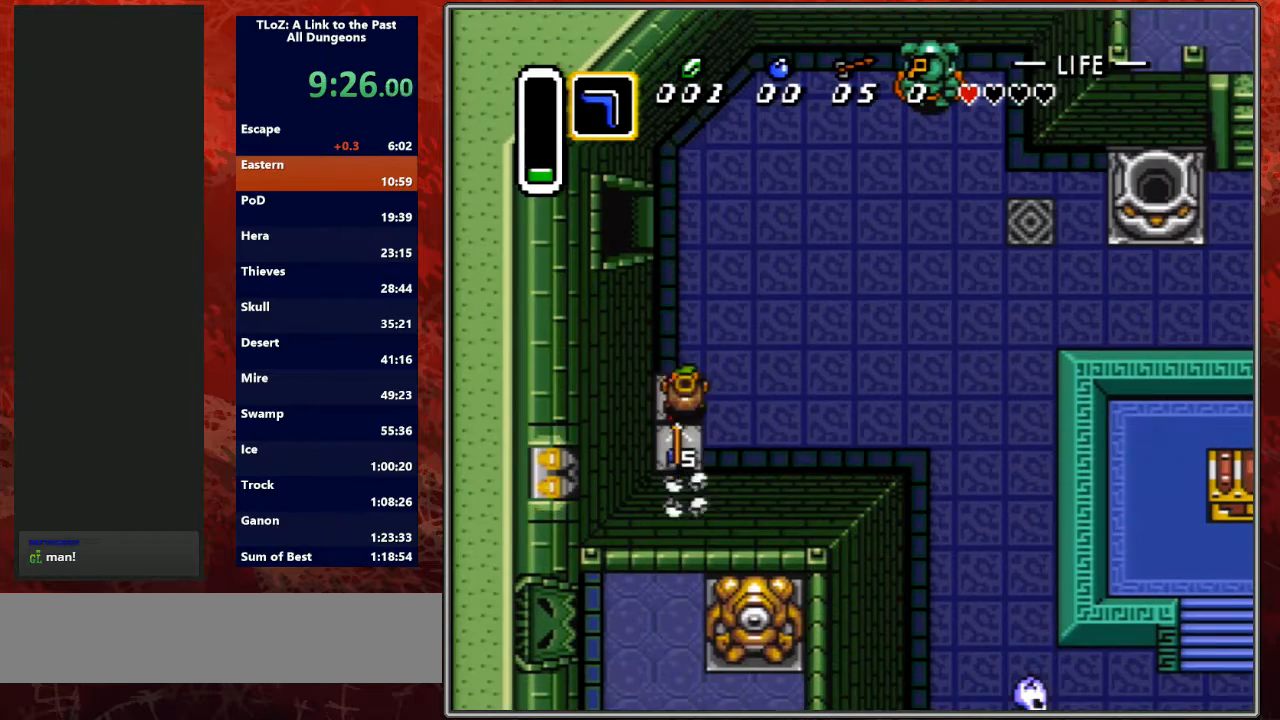
{"buttons": ["A", "DPAD_RIGHT"], "events": [[167, "A", "up"], [433, "A", "down"], [433, "DPAD_RIGHT", "down"], [467, "DPAD_DOWN", "up"]]}
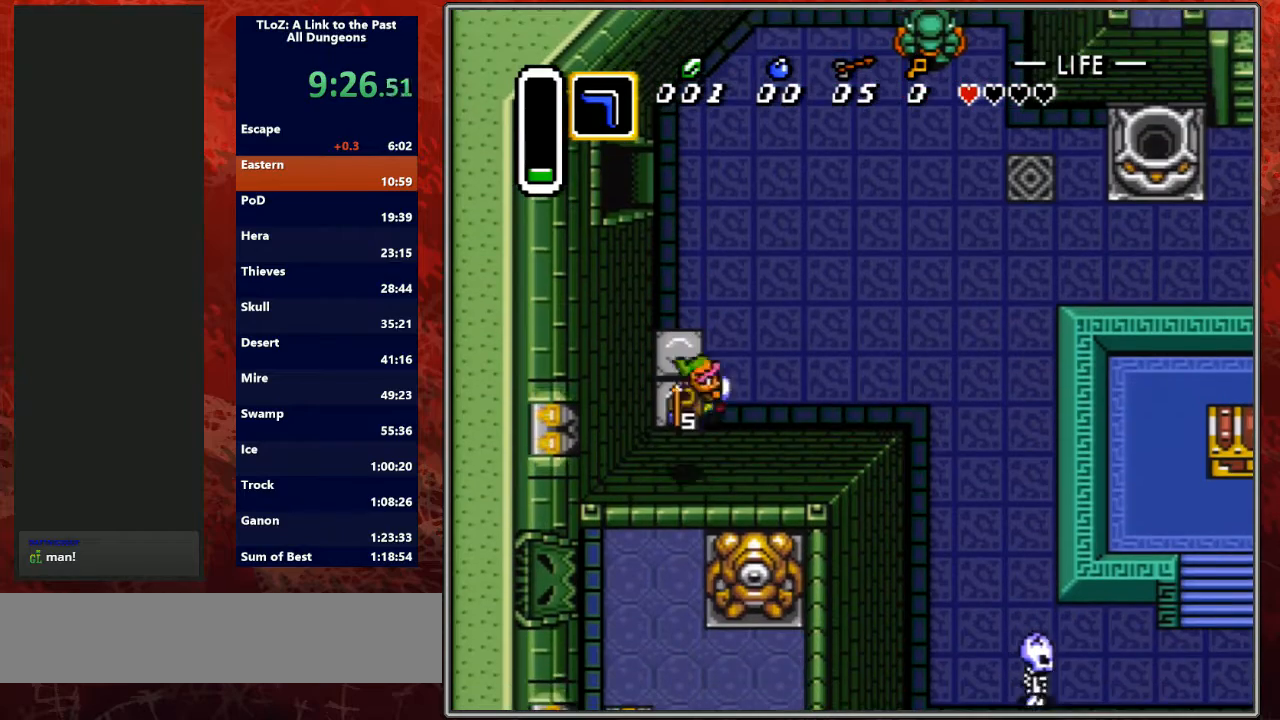
{"buttons": ["DPAD_RIGHT"], "events": [[33, "A", "up"]]}
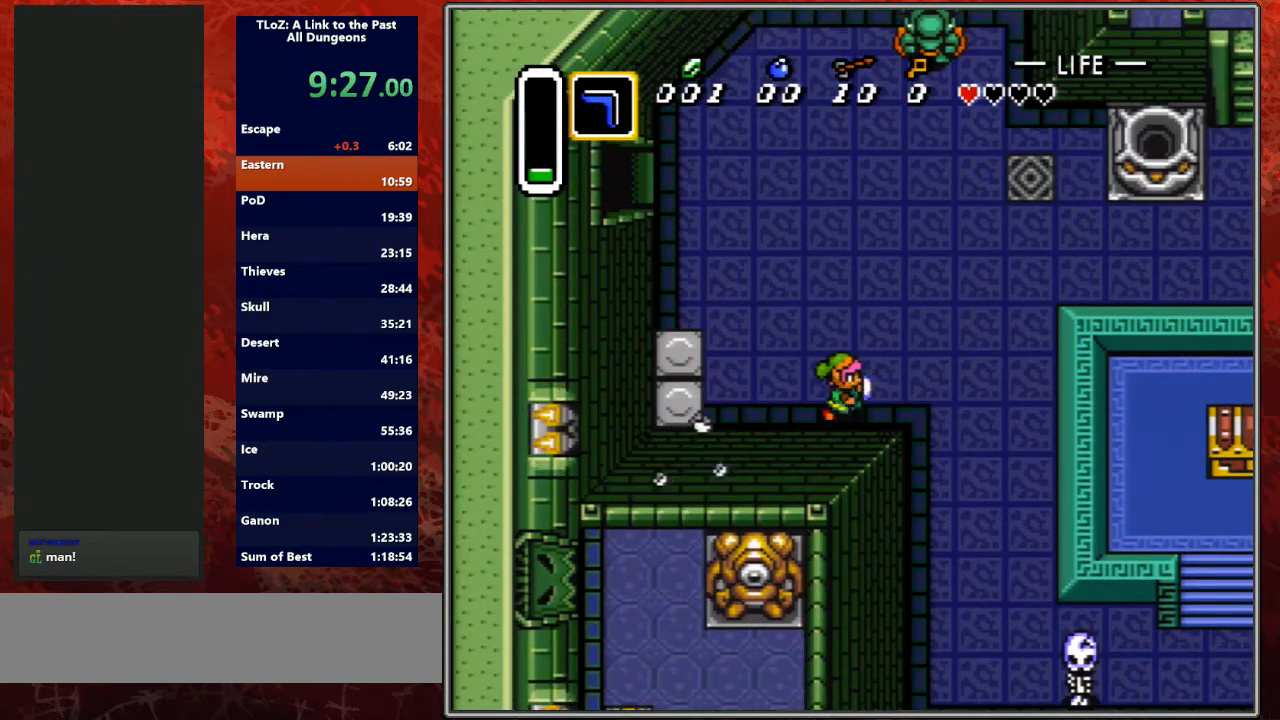
{"buttons": ["DPAD_DOWN", "DPAD_RIGHT"], "events": [[100, "DPAD_DOWN", "down"]]}
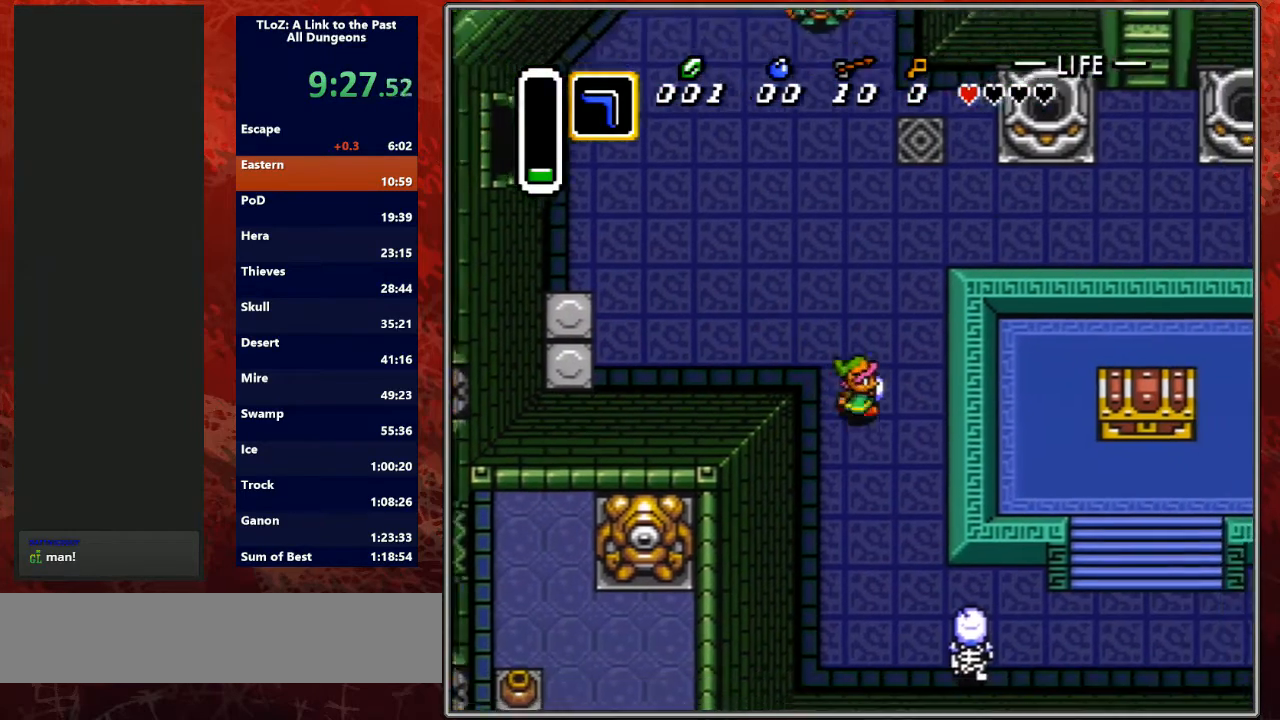
{"buttons": ["DPAD_DOWN"], "events": [[267, "DPAD_RIGHT", "up"]]}
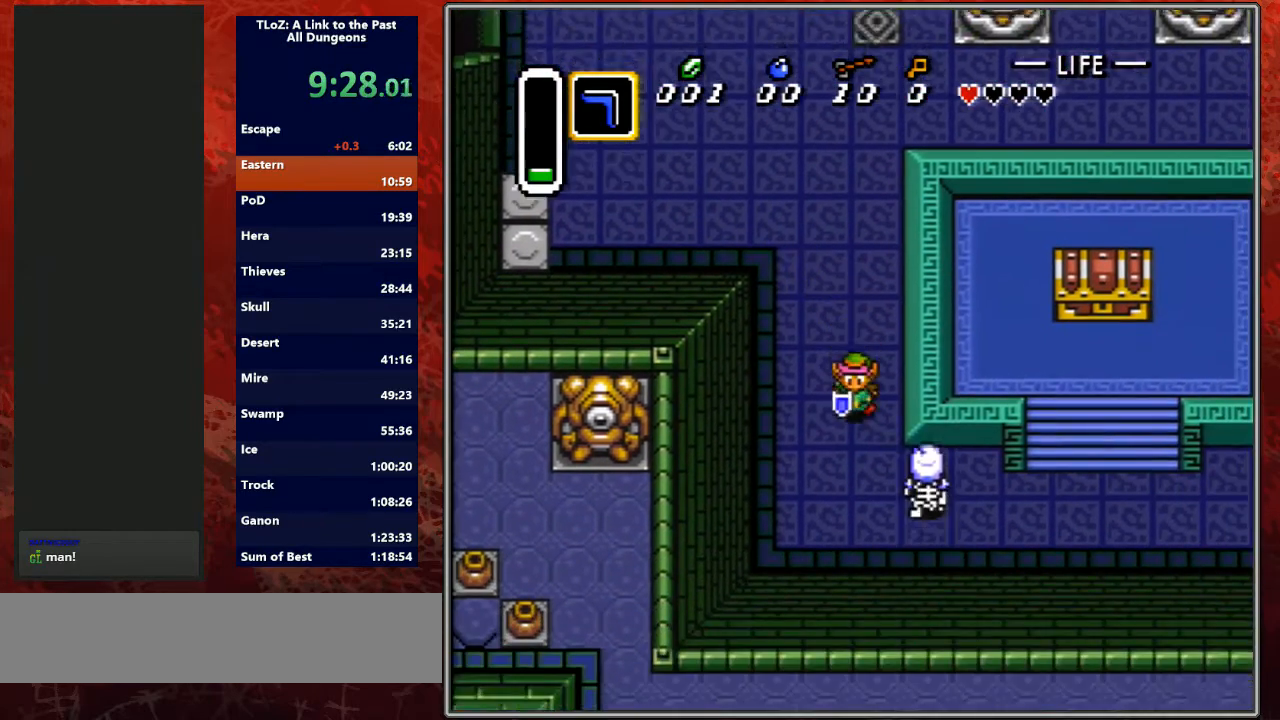
{"buttons": ["B", "DPAD_DOWN", "DPAD_RIGHT"], "events": [[133, "DPAD_RIGHT", "down"], [233, "DPAD_DOWN", "up"], [300, "B", "down"], [400, "DPAD_DOWN", "down"]]}
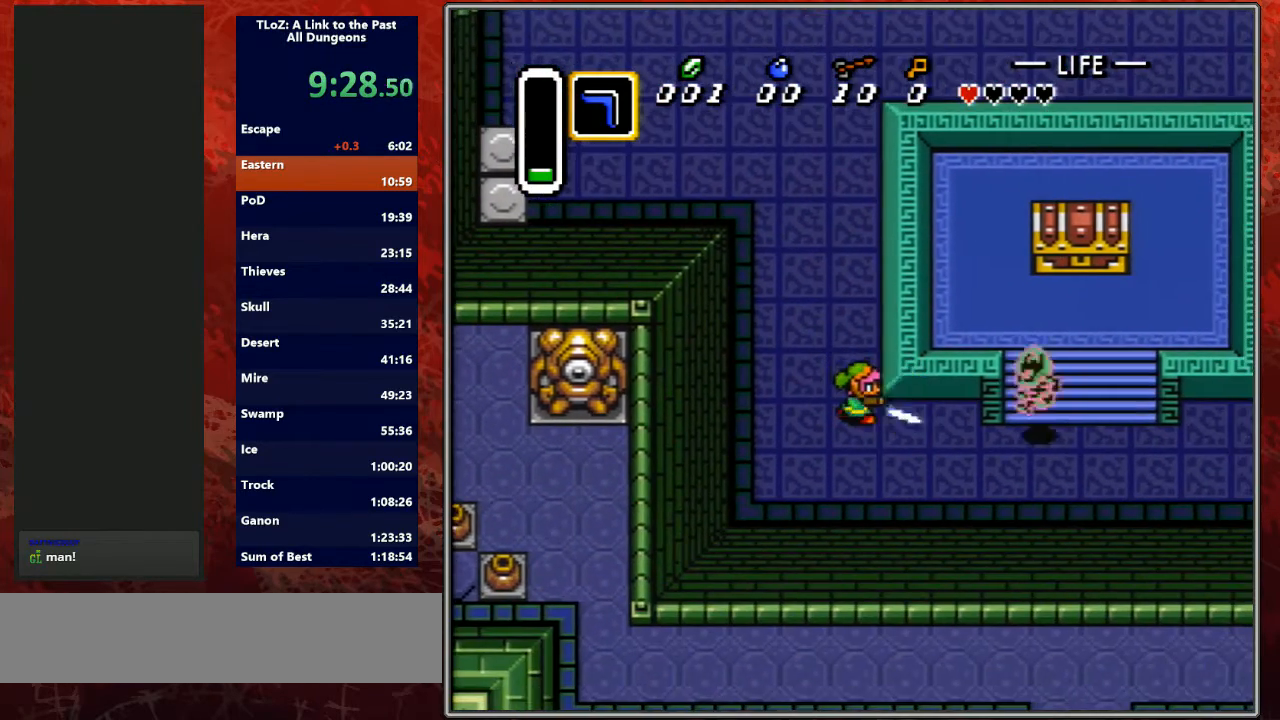
{"buttons": ["DPAD_RIGHT"], "events": [[33, "B", "up"], [300, "DPAD_DOWN", "up"]]}
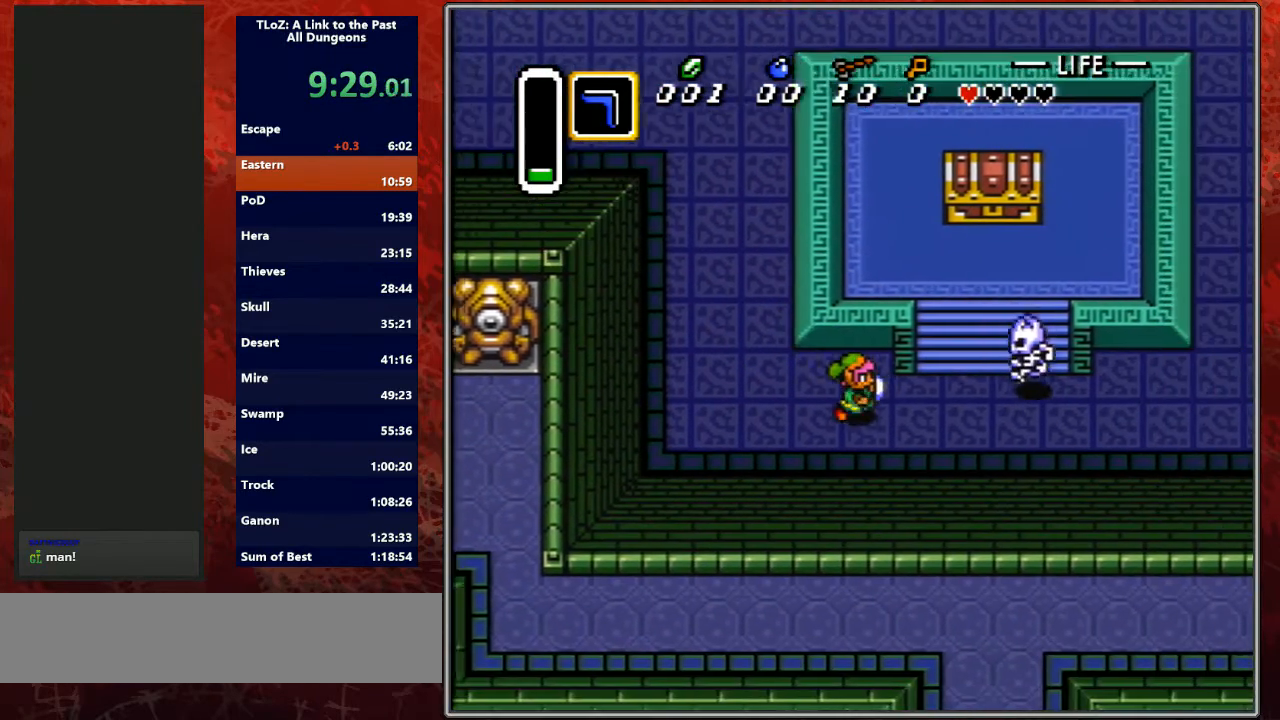
{"buttons": ["DPAD_UP"], "events": [[267, "DPAD_UP", "down"], [367, "DPAD_RIGHT", "up"]]}
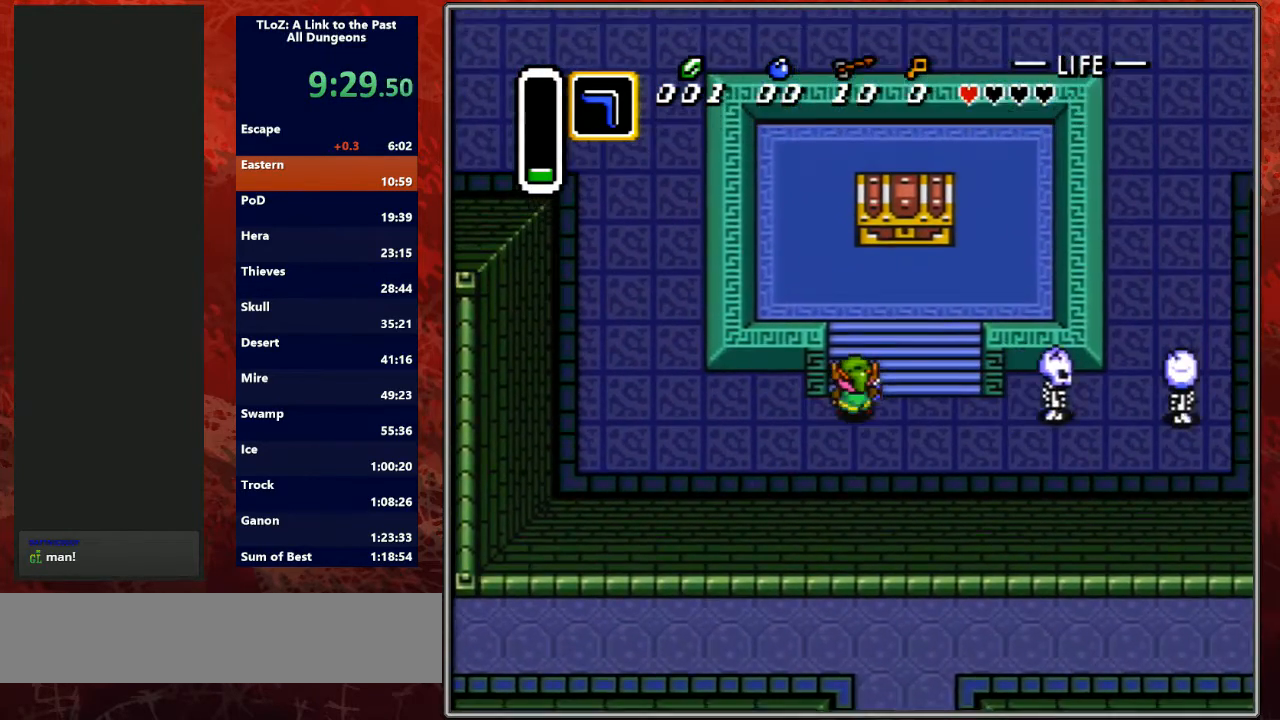
{"buttons": ["DPAD_UP"], "events": []}
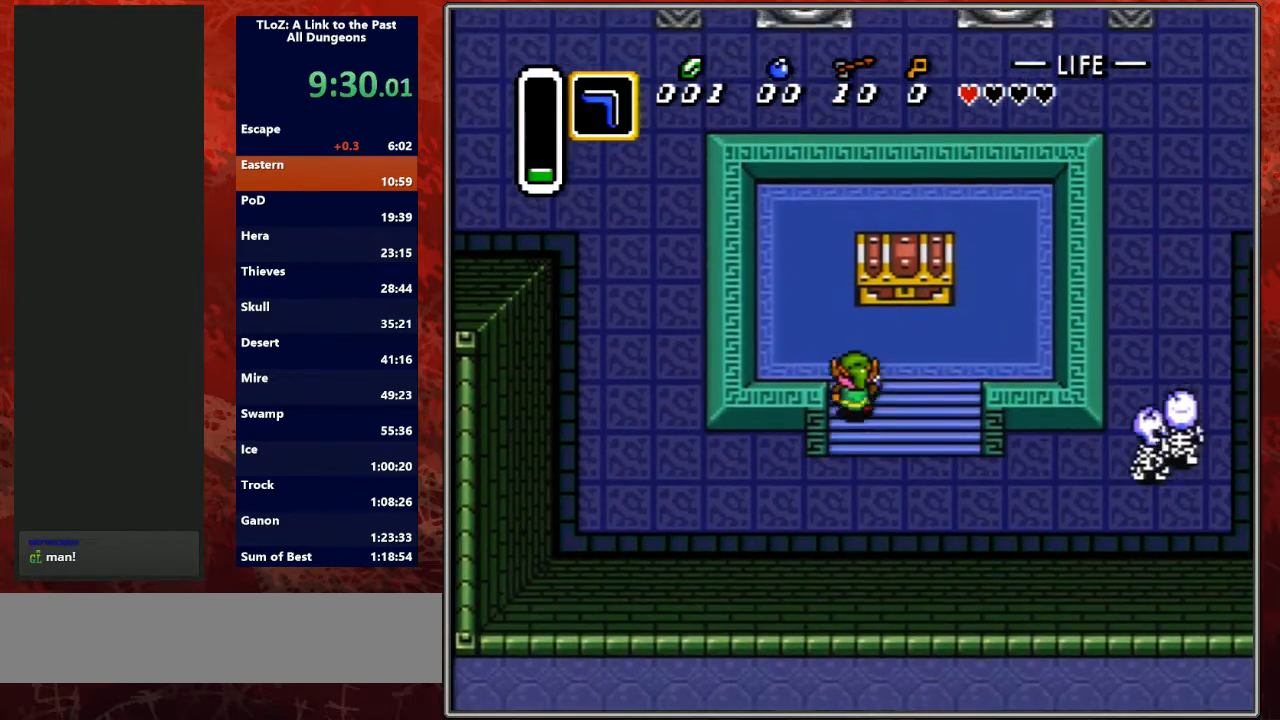
{"buttons": ["A"], "events": [[67, "DPAD_RIGHT", "down"], [167, "DPAD_RIGHT", "up"], [400, "A", "down"], [500, "DPAD_UP", "up"]]}
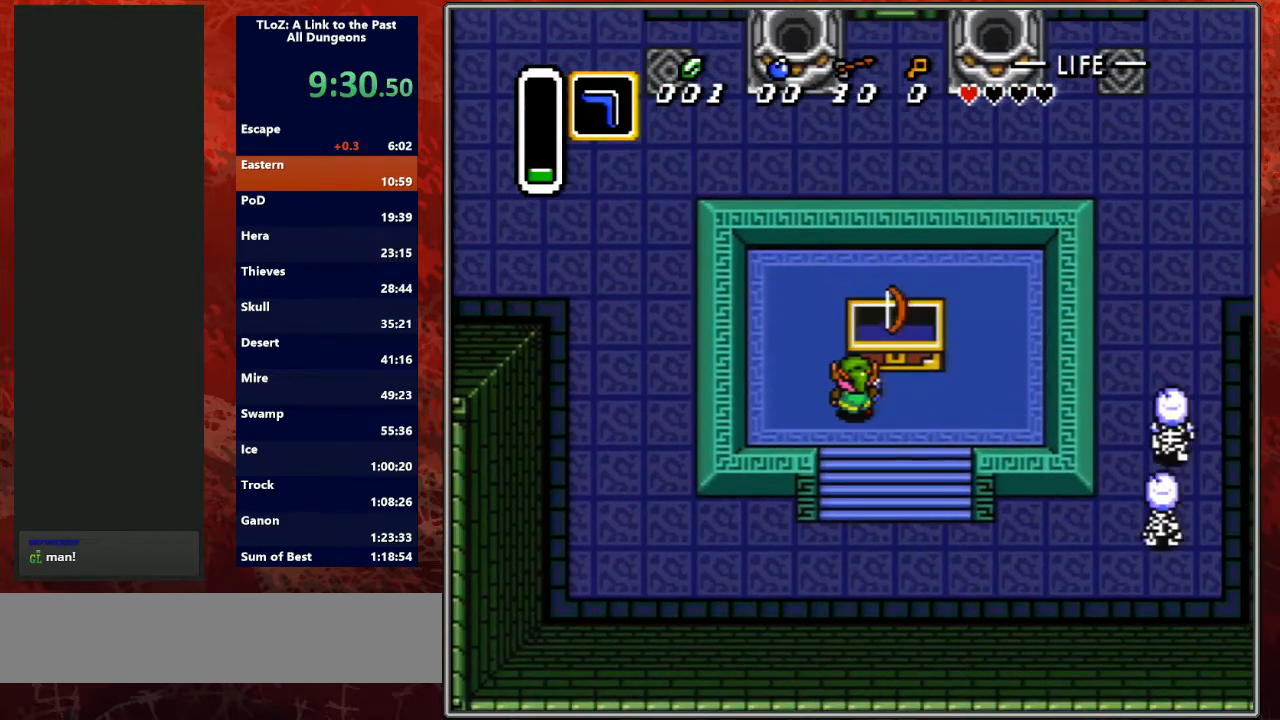
{"buttons": ["L1", "R1", "DPAD_DOWN"], "events": [[33, "A", "up"], [100, "DPAD_DOWN", "down"], [100, "R1", "down"], [233, "R1", "up"], [267, "L1", "down"], [333, "R1", "down"], [400, "L1", "up"], [433, "R1", "up"], [467, "R1", "down"], [500, "L1", "down"]]}
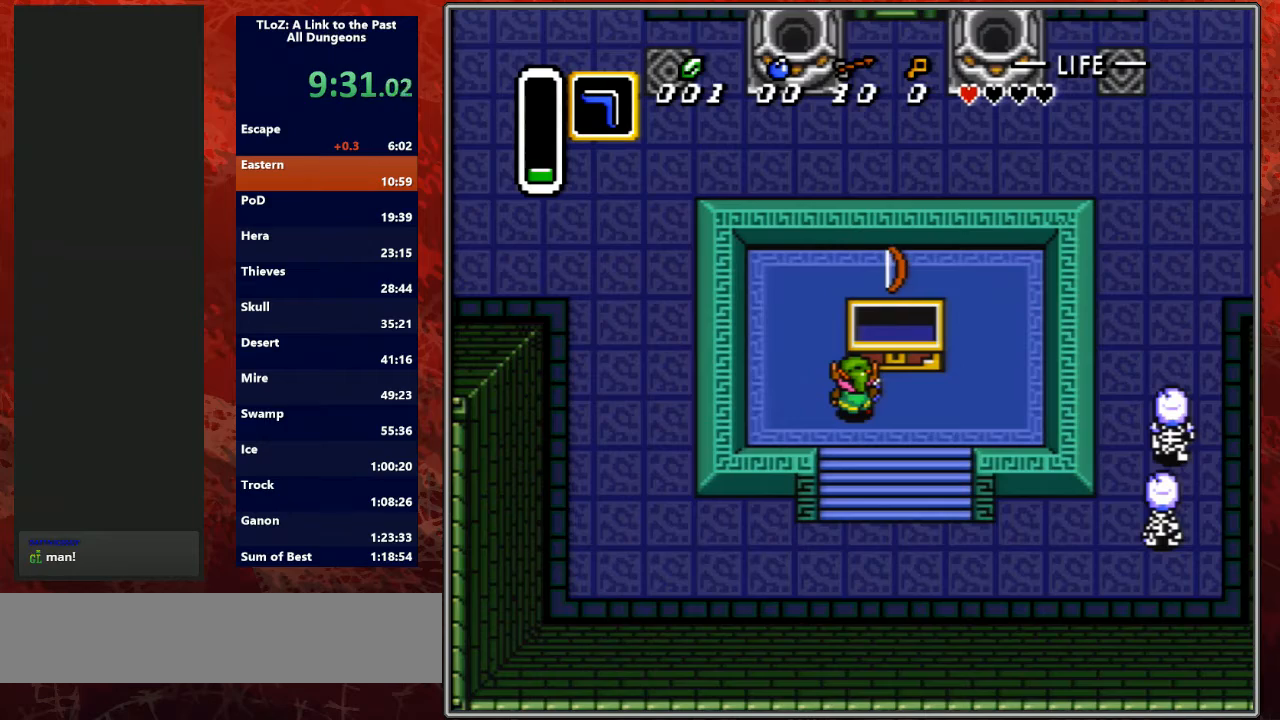
{"buttons": ["R1", "DPAD_DOWN"], "events": [[67, "R1", "up"], [100, "L1", "up"], [133, "R1", "down"], [200, "L1", "down"], [233, "R1", "up"], [300, "L1", "up"], [300, "R1", "down"], [400, "L1", "down"], [400, "R1", "up"], [433, "R1", "down"], [500, "L1", "up"]]}
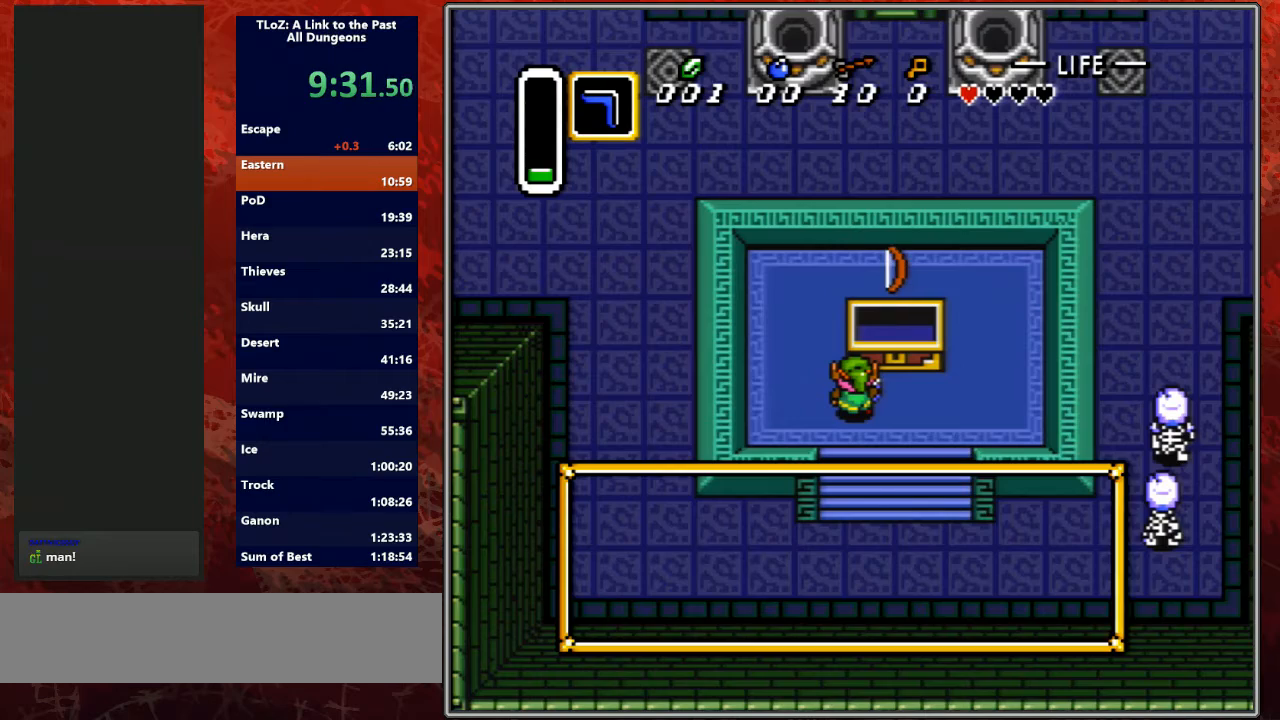
{"buttons": ["L1", "R1", "DPAD_DOWN"], "events": [[67, "R1", "up"], [100, "L1", "down"], [133, "R1", "down"], [200, "L1", "up"], [200, "R1", "up"], [300, "L1", "down"], [300, "R1", "down"], [400, "L1", "up"], [400, "R1", "up"], [433, "R1", "down"], [500, "L1", "down"]]}
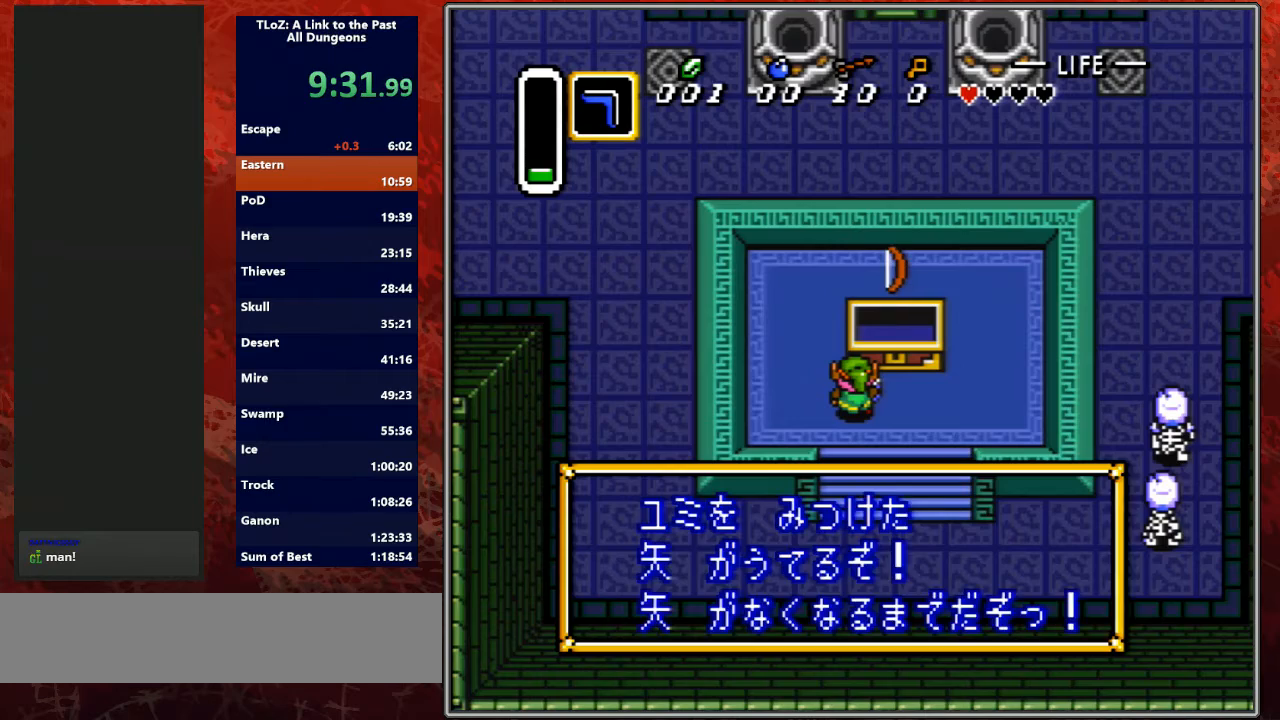
{"buttons": ["DPAD_DOWN"], "events": [[33, "DPAD_RIGHT", "down"], [33, "R1", "up"], [100, "DPAD_RIGHT", "up"], [100, "L1", "up"], [133, "R1", "down"], [200, "L1", "down"], [200, "R1", "up"], [233, "DPAD_RIGHT", "down"], [267, "DPAD_RIGHT", "up"], [267, "R1", "down"], [300, "L1", "up"], [400, "DPAD_RIGHT", "down"], [400, "L1", "down"], [400, "R1", "up"], [433, "DPAD_RIGHT", "up"], [433, "R1", "down"], [500, "L1", "up"], [500, "R1", "up"]]}
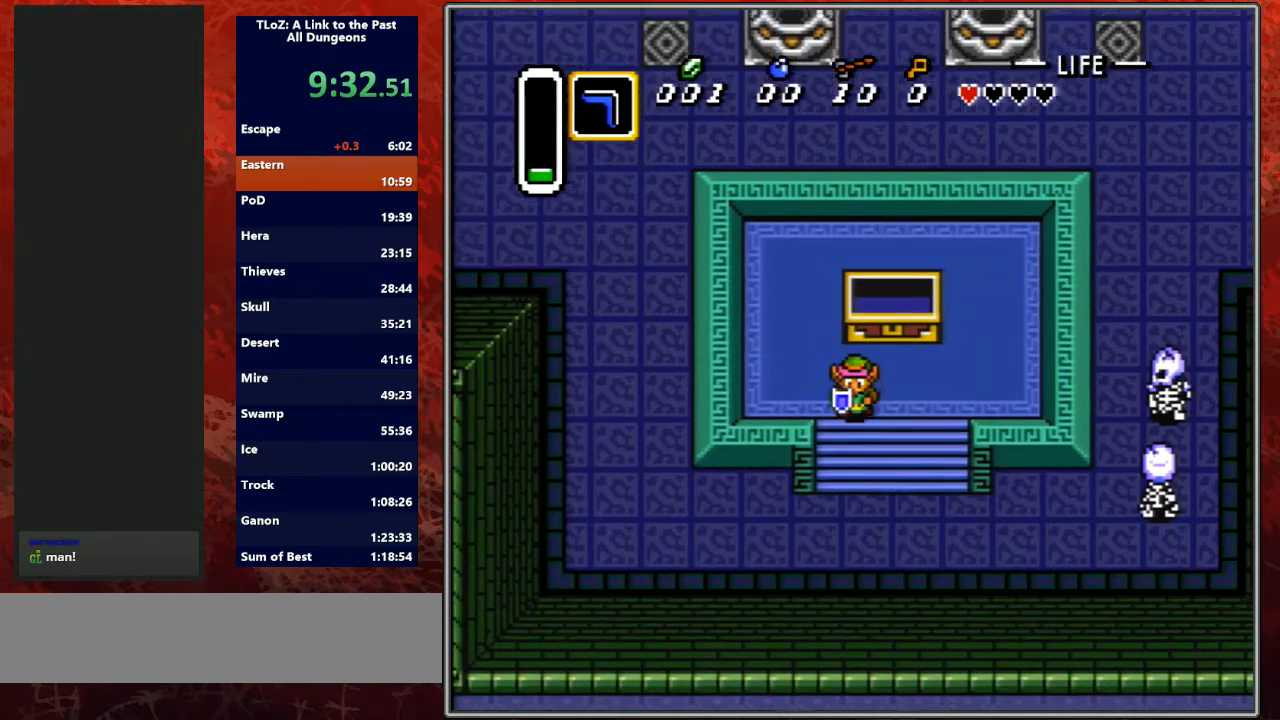
{"buttons": [], "events": [[33, "DPAD_RIGHT", "down"], [33, "L1", "down"], [133, "DPAD_RIGHT", "up"], [133, "START", "down"], [167, "L1", "up"], [400, "START", "up"], [467, "DPAD_DOWN", "up"]]}
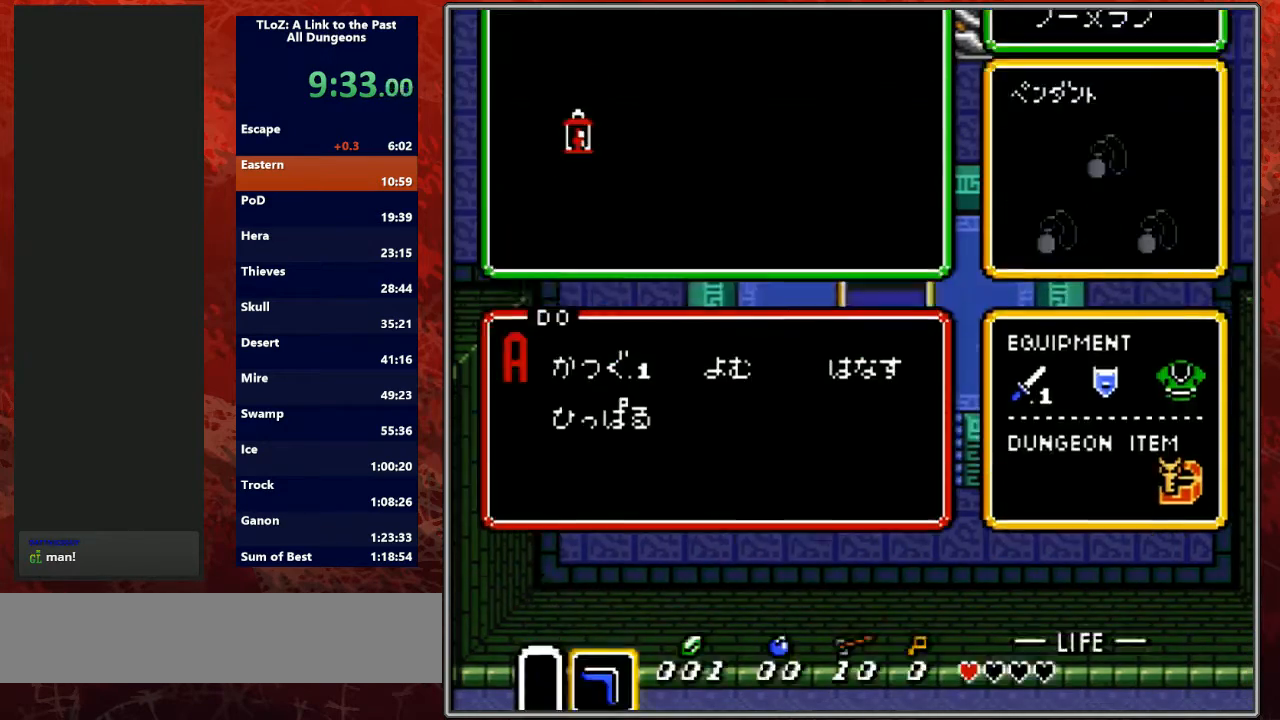
{"buttons": ["DPAD_LEFT"], "events": [[467, "DPAD_LEFT", "down"]]}
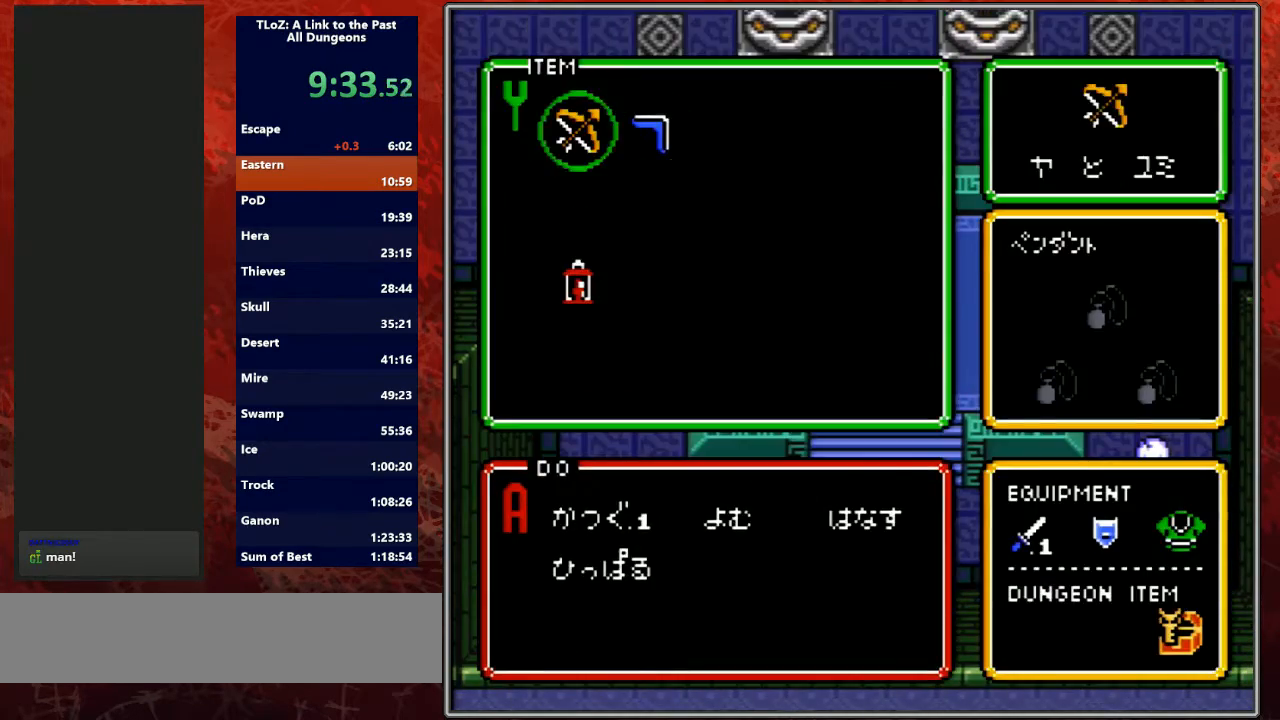
{"buttons": ["DPAD_DOWN"], "events": [[33, "DPAD_LEFT", "up"], [33, "START", "down"], [133, "DPAD_DOWN", "down"], [133, "DPAD_LEFT", "down"], [200, "DPAD_LEFT", "up"], [200, "START", "up"]]}
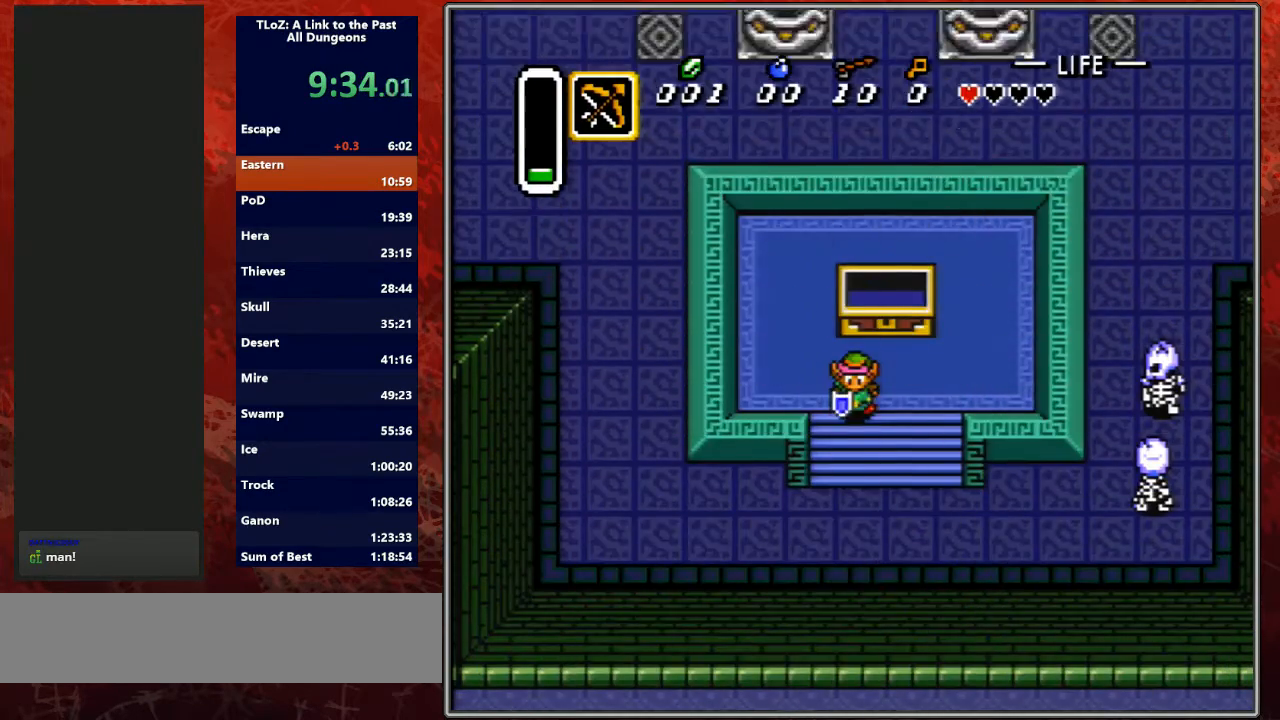
{"buttons": ["DPAD_DOWN", "DPAD_LEFT"], "events": [[500, "DPAD_LEFT", "down"]]}